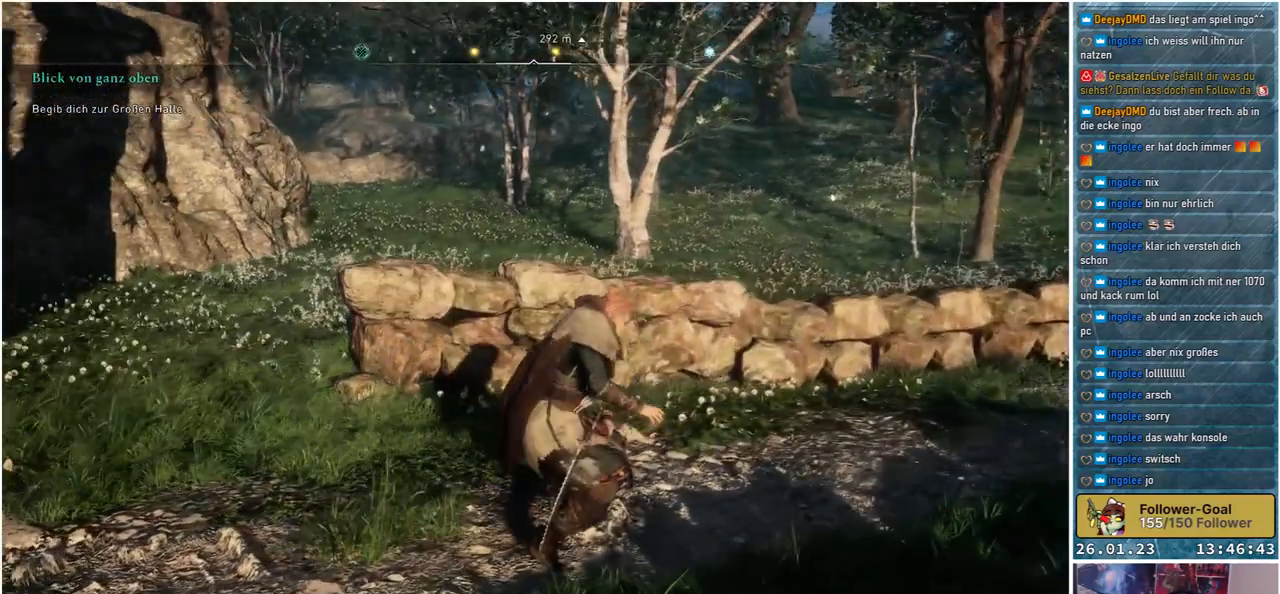
Gameplay with a controller (Xbox layout); each line is a JSON object with the inputs held at the frame after it. "events" lists button and stick changes between this image and that frame as [ms after this image, input, new state], when the widget could be followed in between.
{"buttons": [], "left_stick": "center", "right_stick": "center", "events": []}
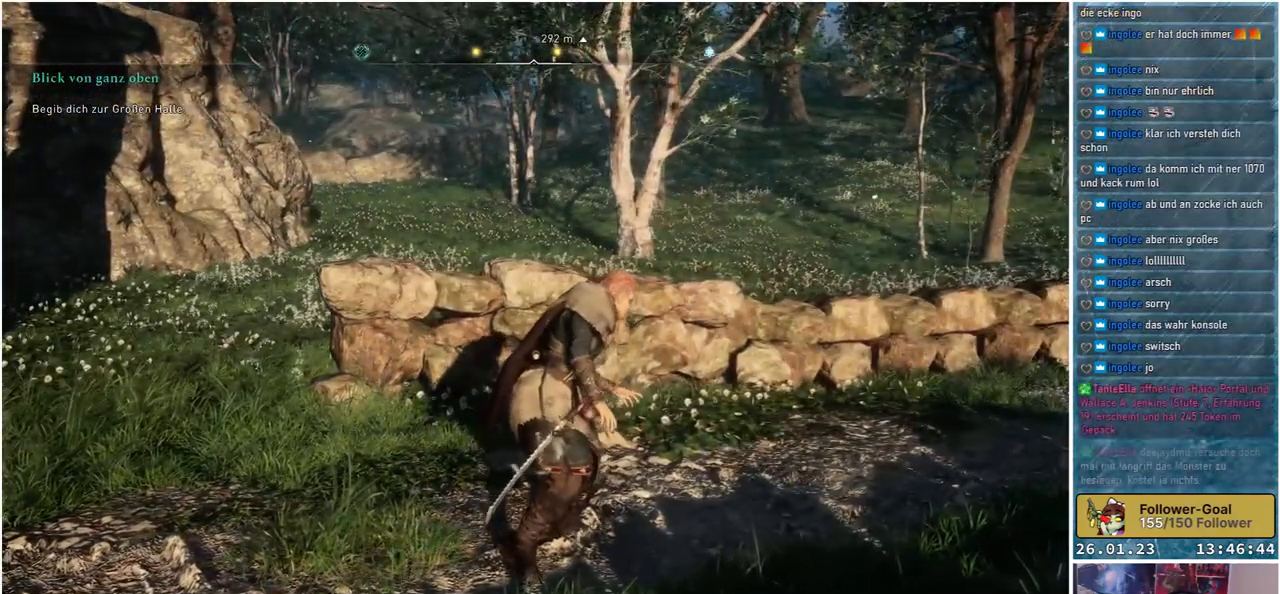
{"buttons": [], "left_stick": "center", "right_stick": "left", "events": [[467, "right_stick", "left"]]}
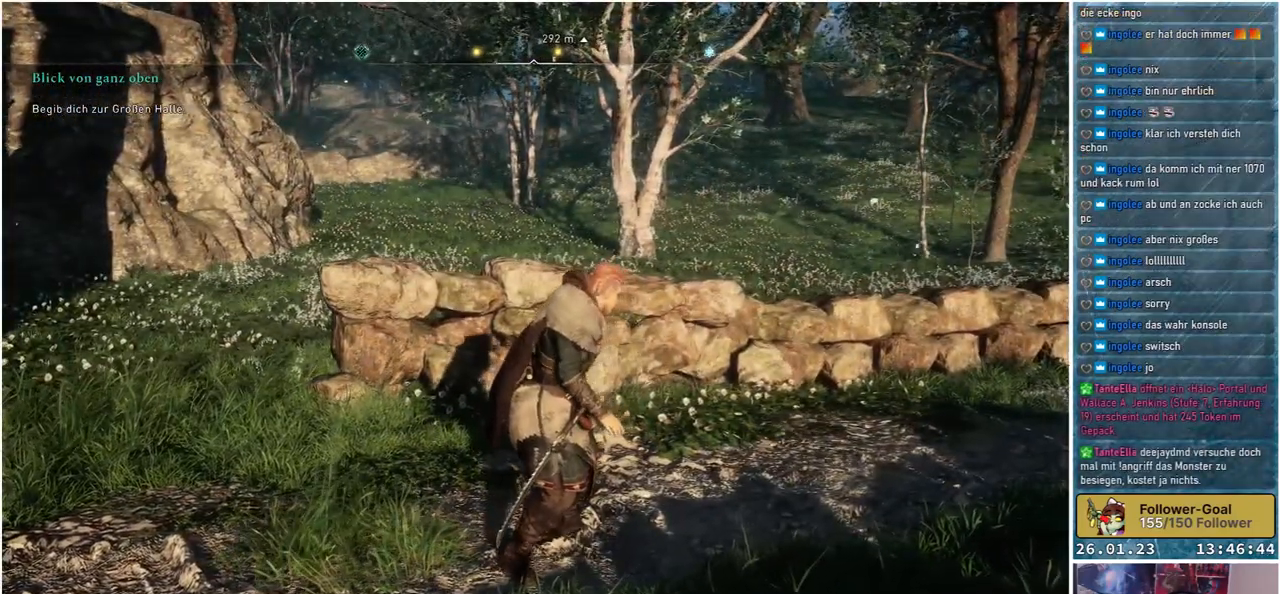
{"buttons": [], "left_stick": "center", "right_stick": "center", "events": [[300, "right_stick", "center"]]}
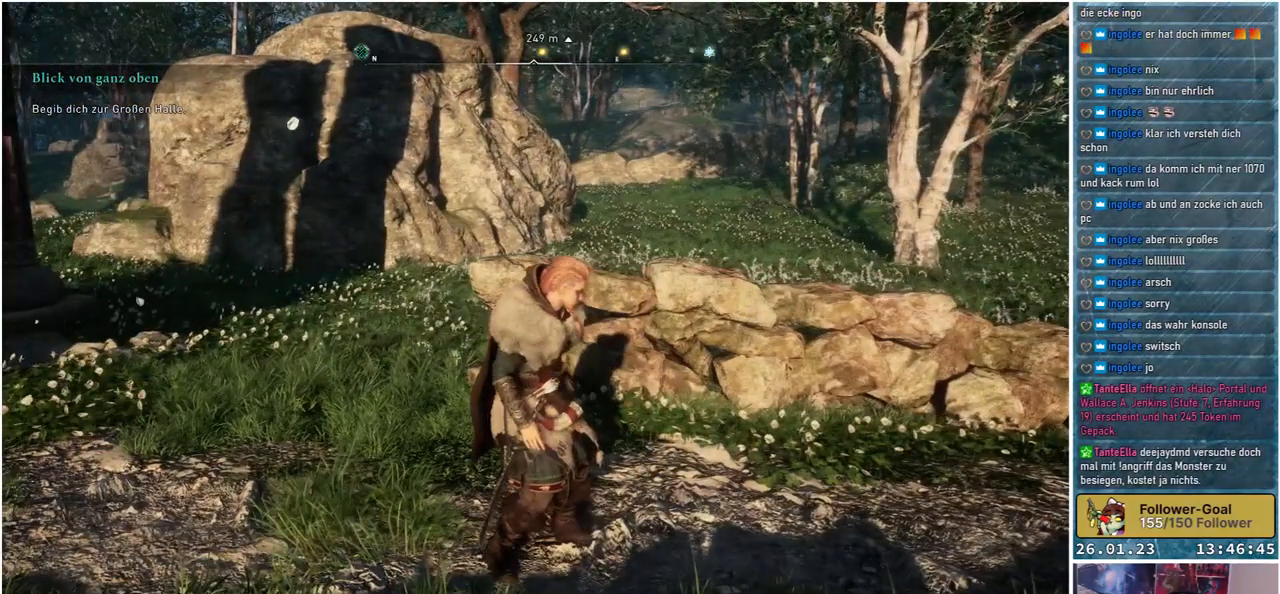
{"buttons": [], "left_stick": "center", "right_stick": "center", "events": [[167, "SELECT", "down"], [250, "SELECT", "up"]]}
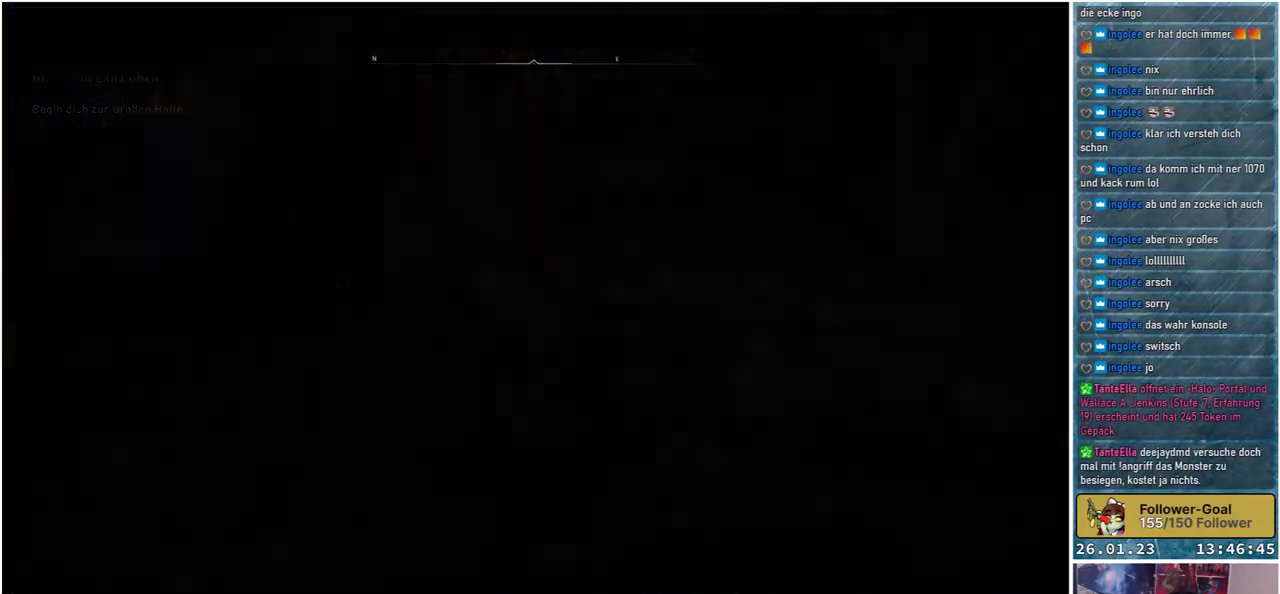
{"buttons": [], "left_stick": "center", "right_stick": "center", "events": []}
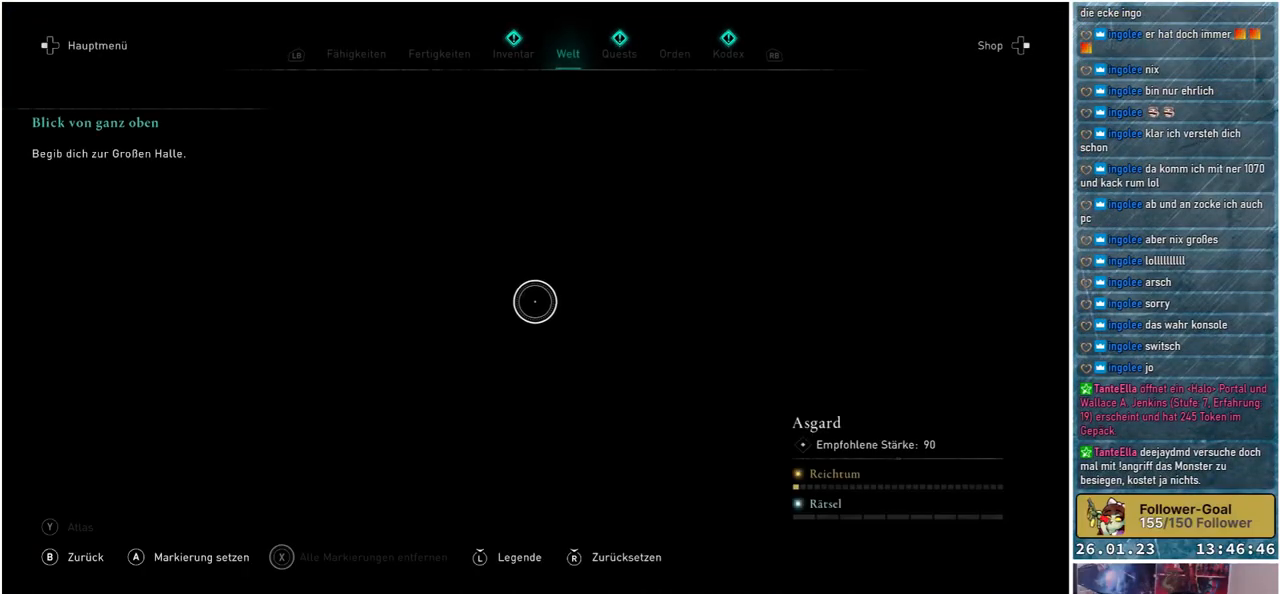
{"buttons": [], "left_stick": "center", "right_stick": "center", "events": []}
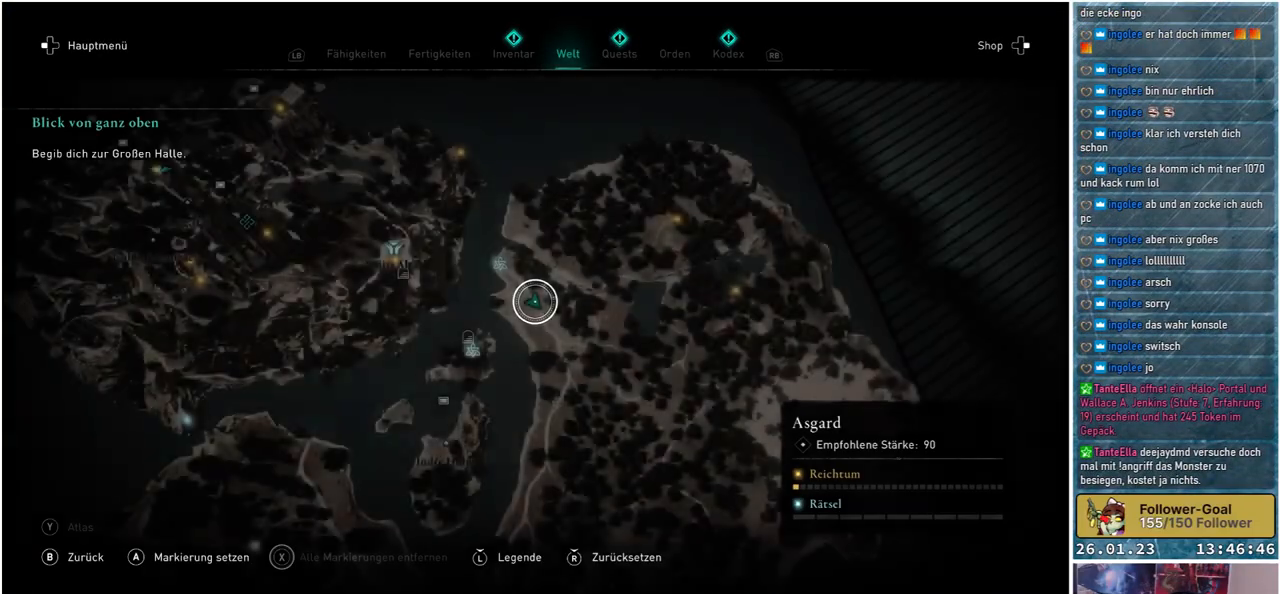
{"buttons": [], "left_stick": "up-right", "right_stick": "center", "events": [[317, "left_stick", "right"], [433, "left_stick", "up-right"]]}
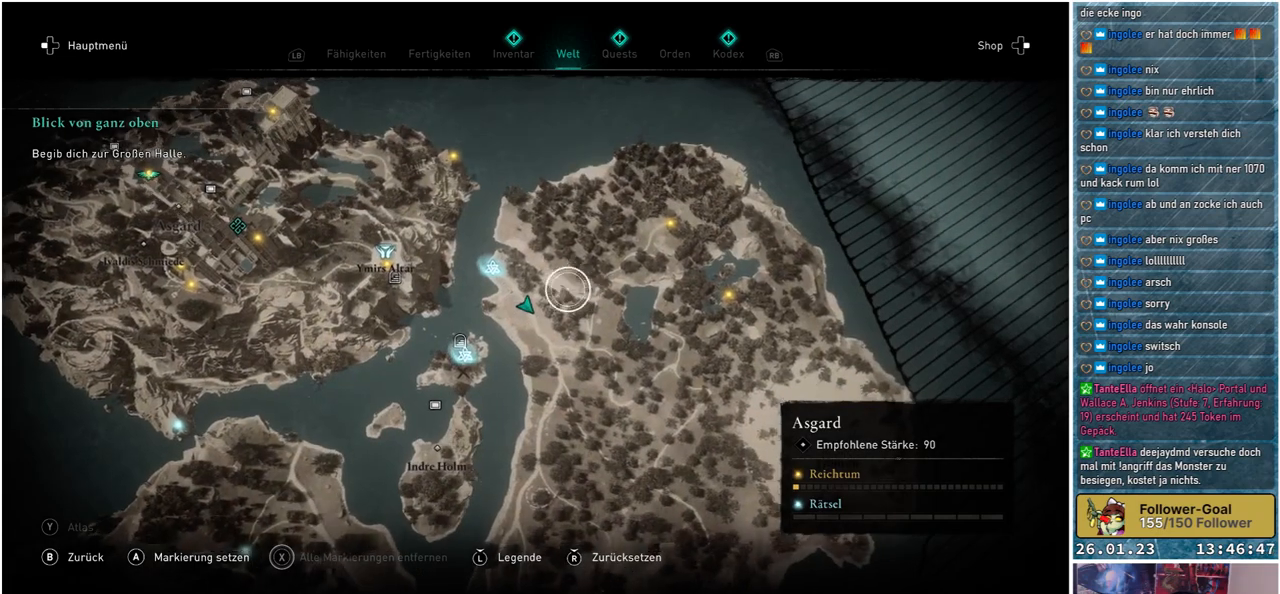
{"buttons": [], "left_stick": "right", "right_stick": "center", "events": [[383, "left_stick", "right"]]}
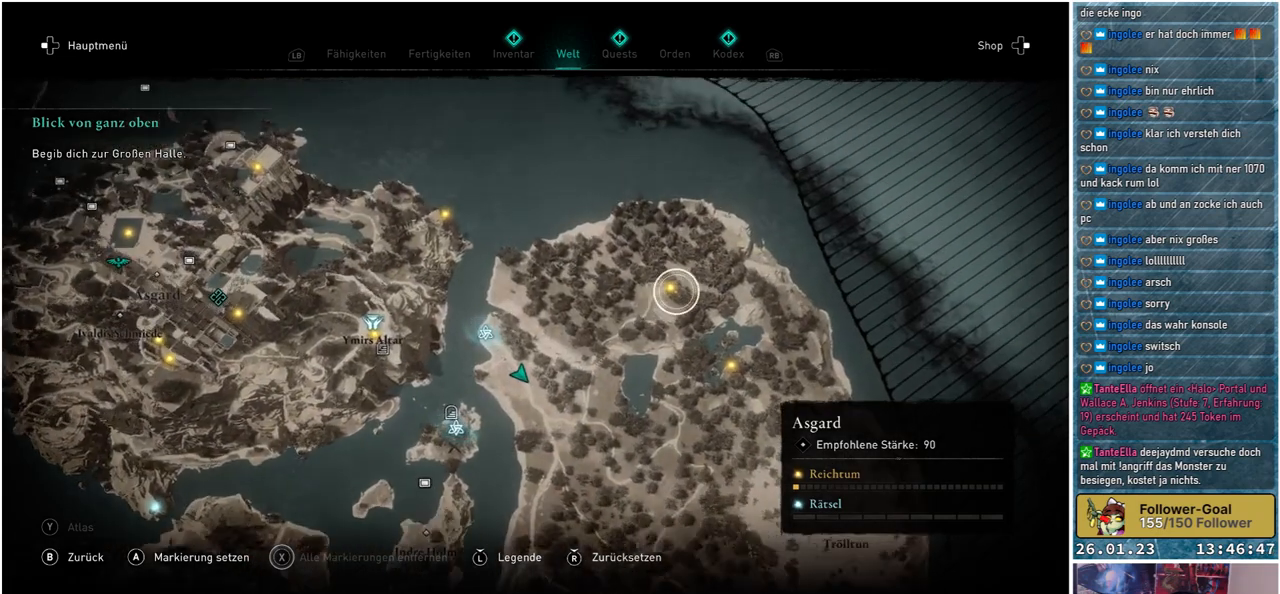
{"buttons": [], "left_stick": "center", "right_stick": "center", "events": [[83, "left_stick", "center"], [300, "left_stick", "up-left"], [450, "left_stick", "center"]]}
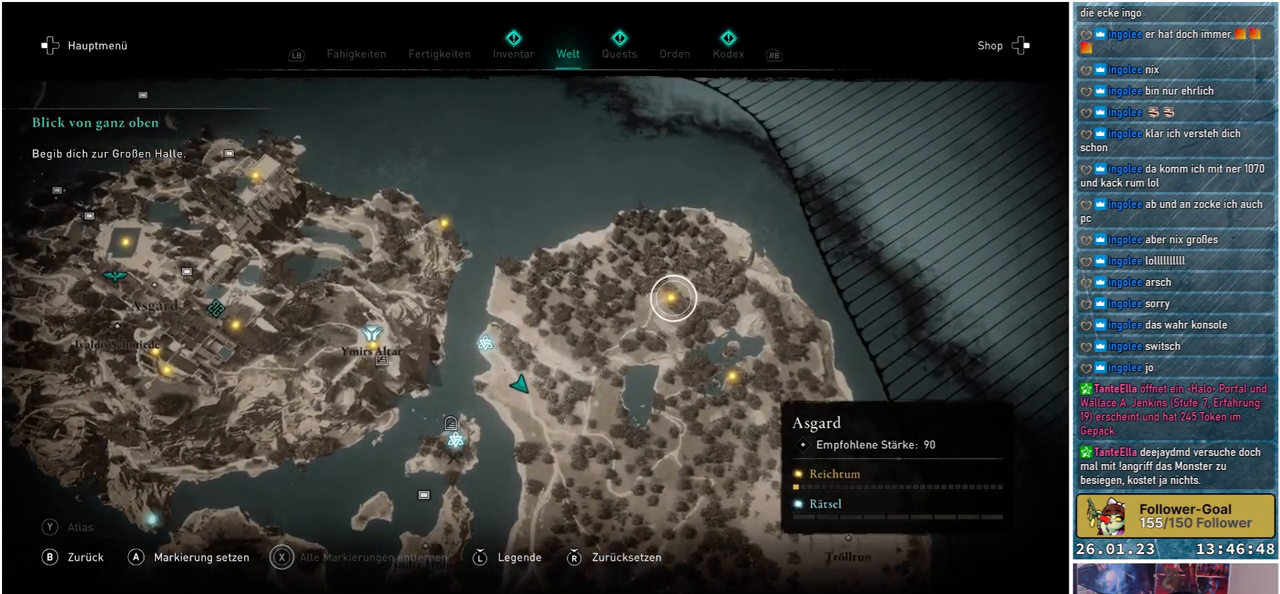
{"buttons": [], "left_stick": "down-left", "right_stick": "center", "events": [[233, "A", "down"], [333, "A", "up"], [483, "left_stick", "down-left"]]}
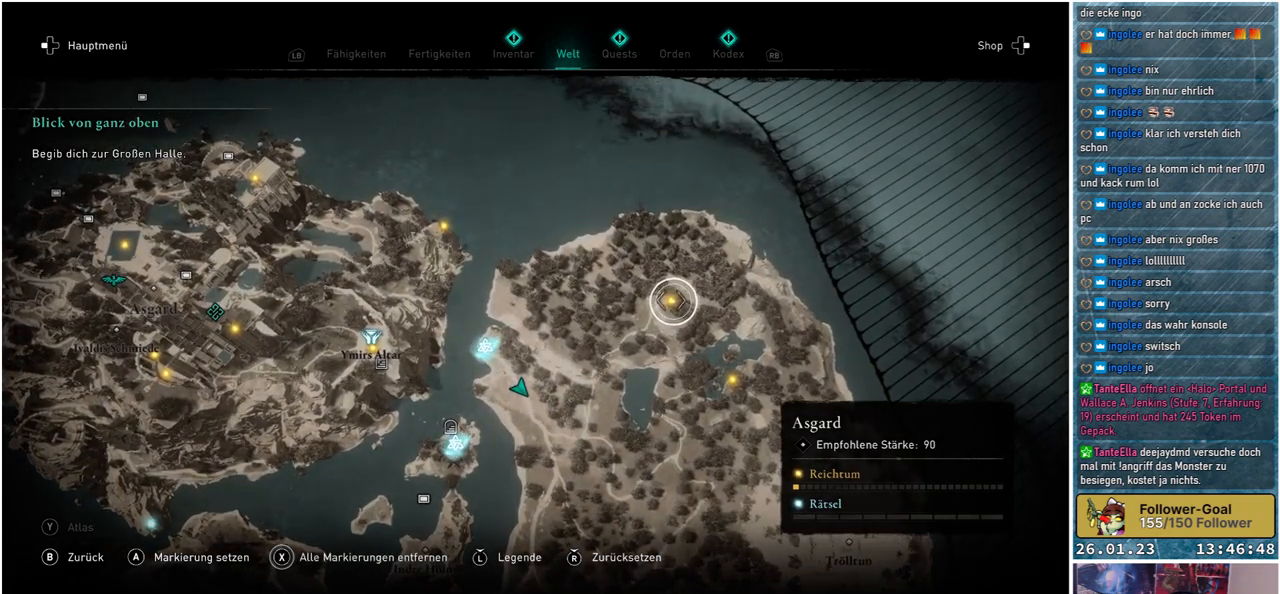
{"buttons": [], "left_stick": "down-right", "right_stick": "center", "events": [[283, "left_stick", "down-right"]]}
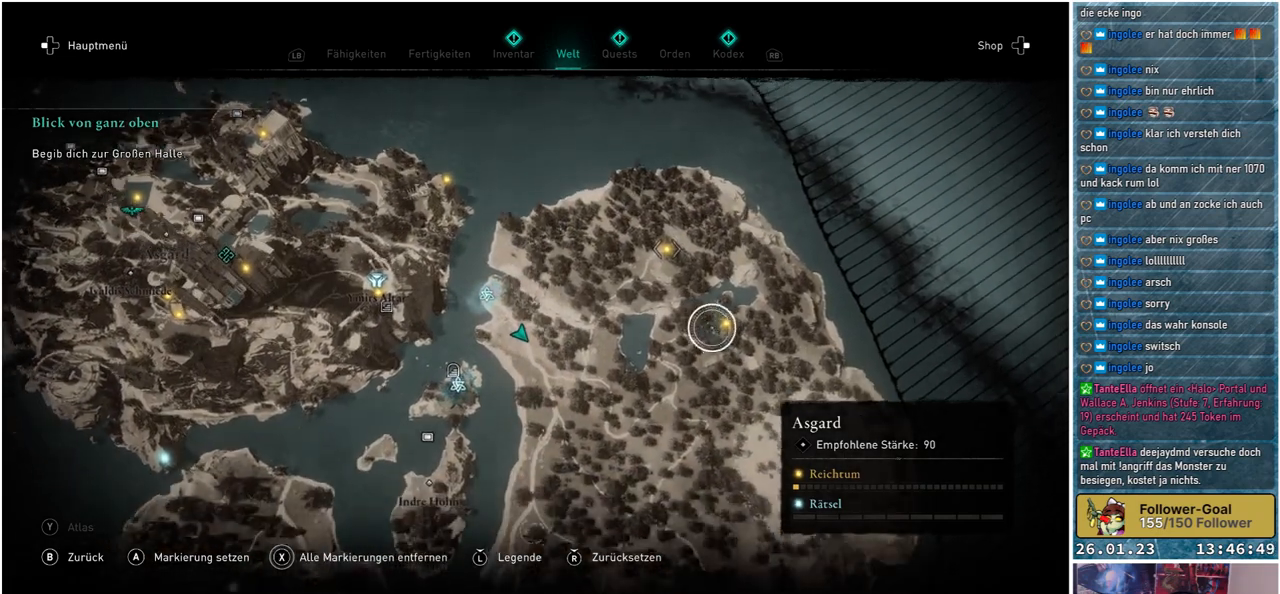
{"buttons": [], "left_stick": "center", "right_stick": "center", "events": [[117, "left_stick", "up-right"], [250, "left_stick", "up-left"], [383, "left_stick", "center"]]}
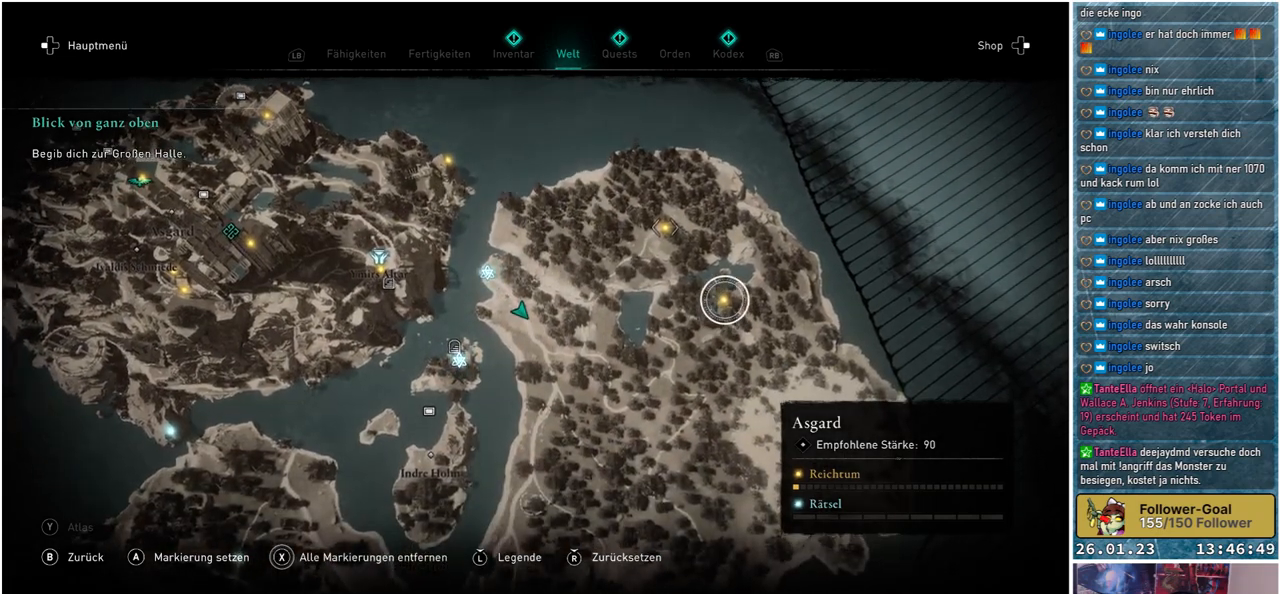
{"buttons": [], "left_stick": "left", "right_stick": "center", "events": [[33, "A", "down"], [100, "A", "up"], [167, "left_stick", "left"]]}
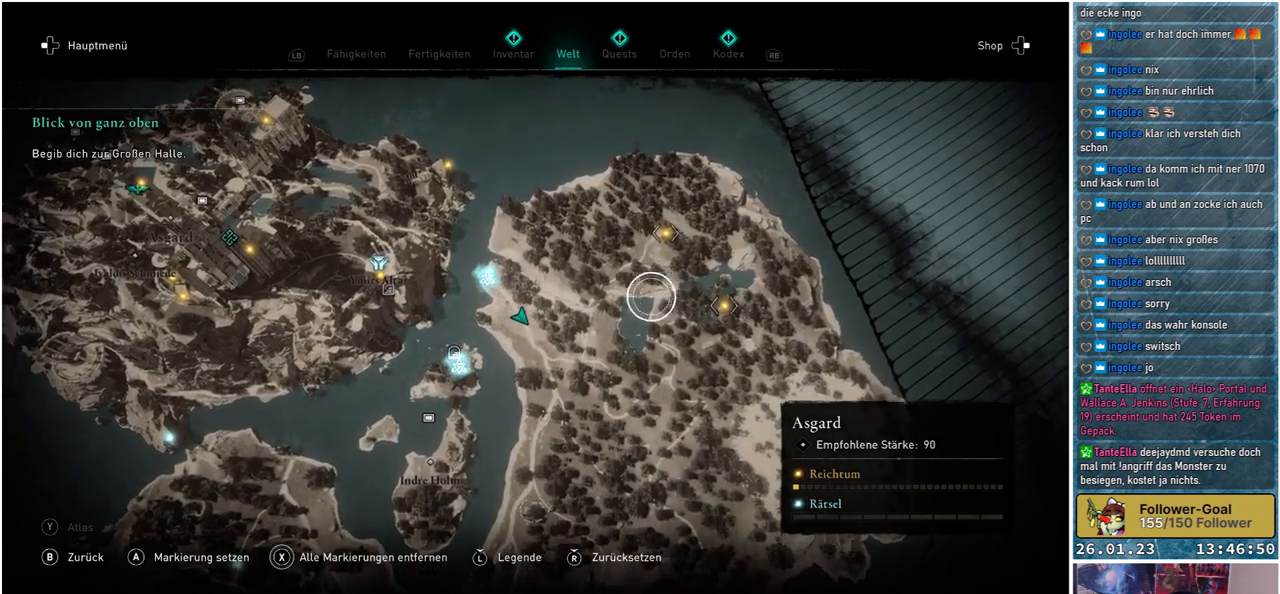
{"buttons": [], "left_stick": "center", "right_stick": "center", "events": [[483, "left_stick", "center"]]}
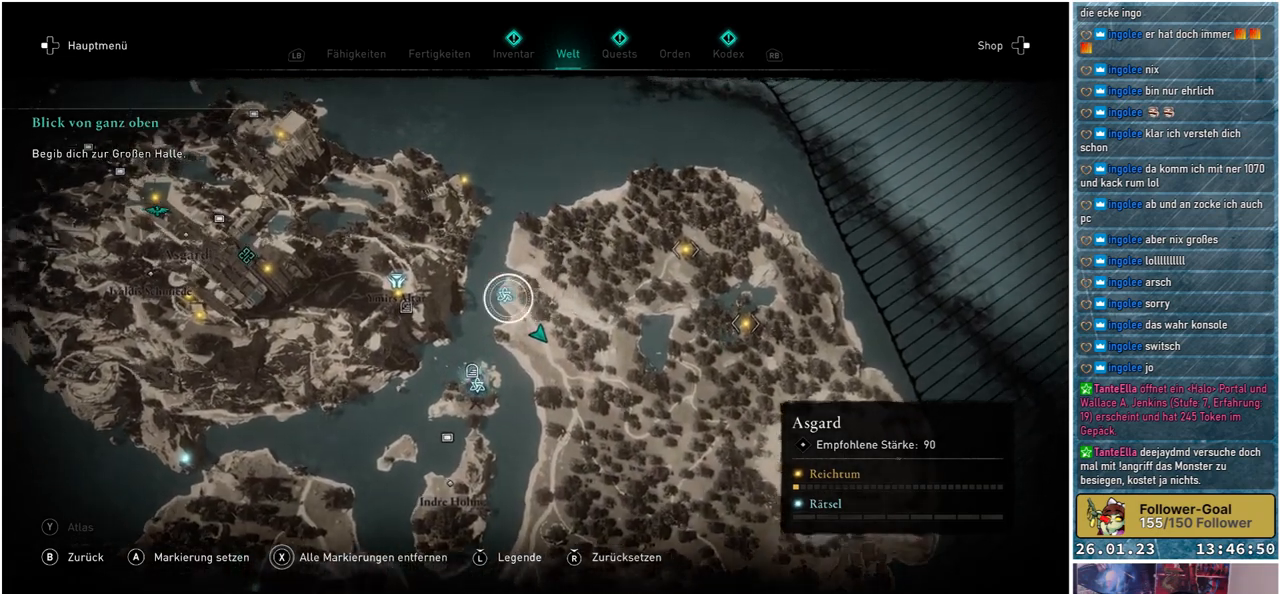
{"buttons": [], "left_stick": "center", "right_stick": "center", "events": [[283, "A", "down"], [350, "A", "up"]]}
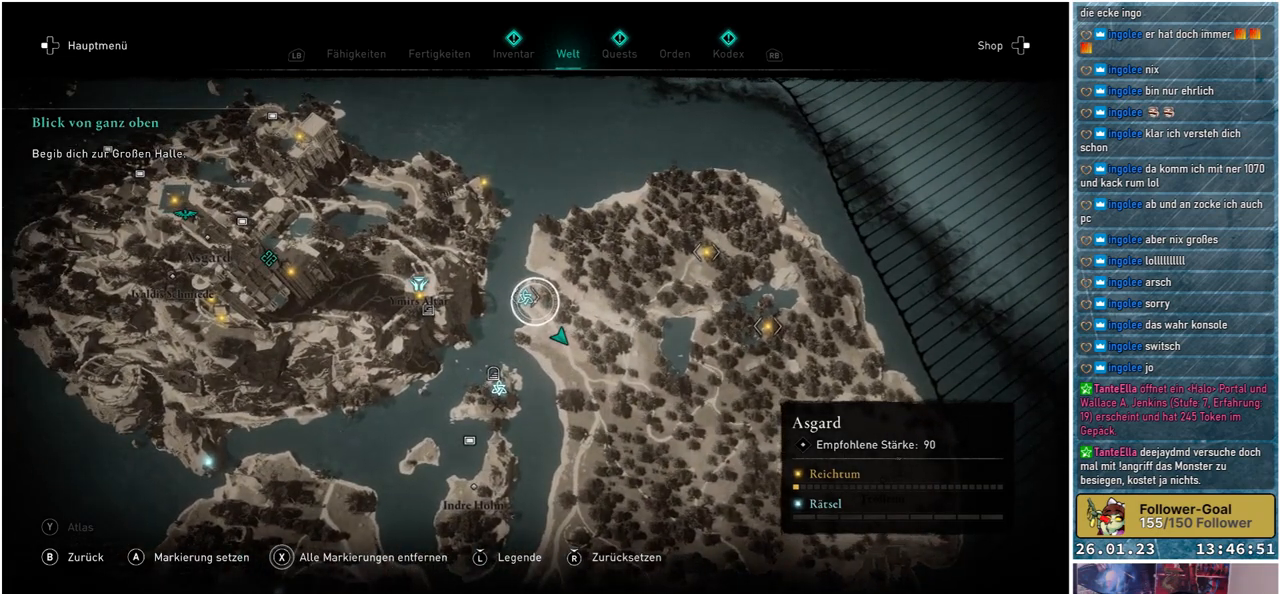
{"buttons": [], "left_stick": "center", "right_stick": "center", "events": [[217, "B", "down"], [283, "B", "up"]]}
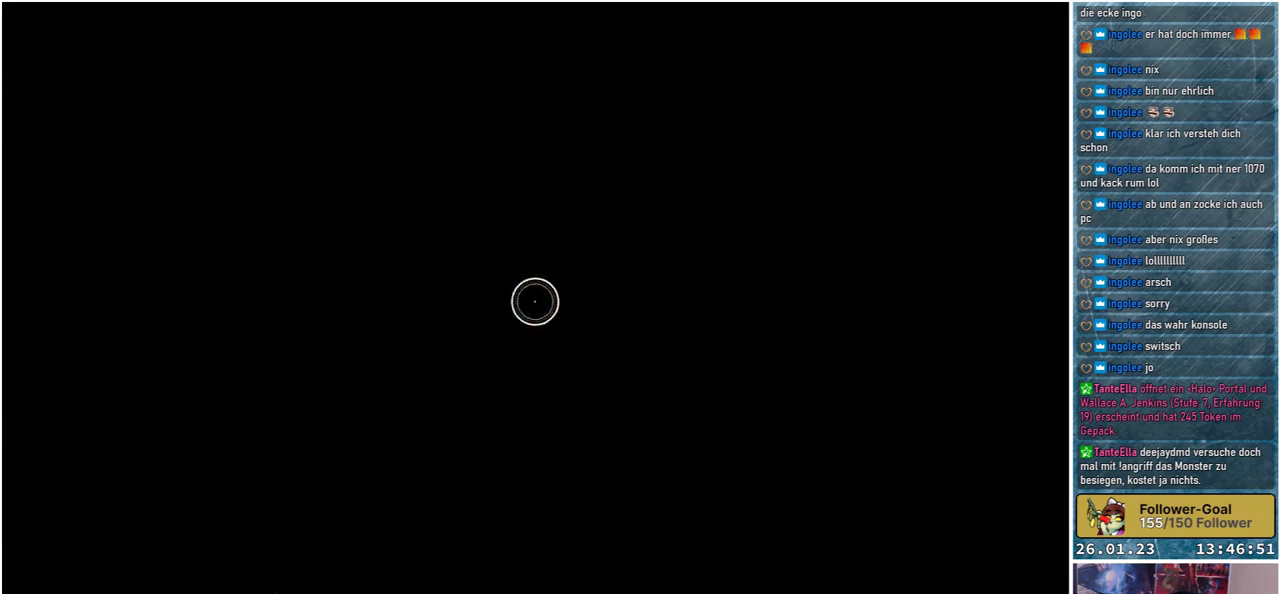
{"buttons": [], "left_stick": "up", "right_stick": "left", "events": [[67, "right_stick", "left"], [400, "left_stick", "up"]]}
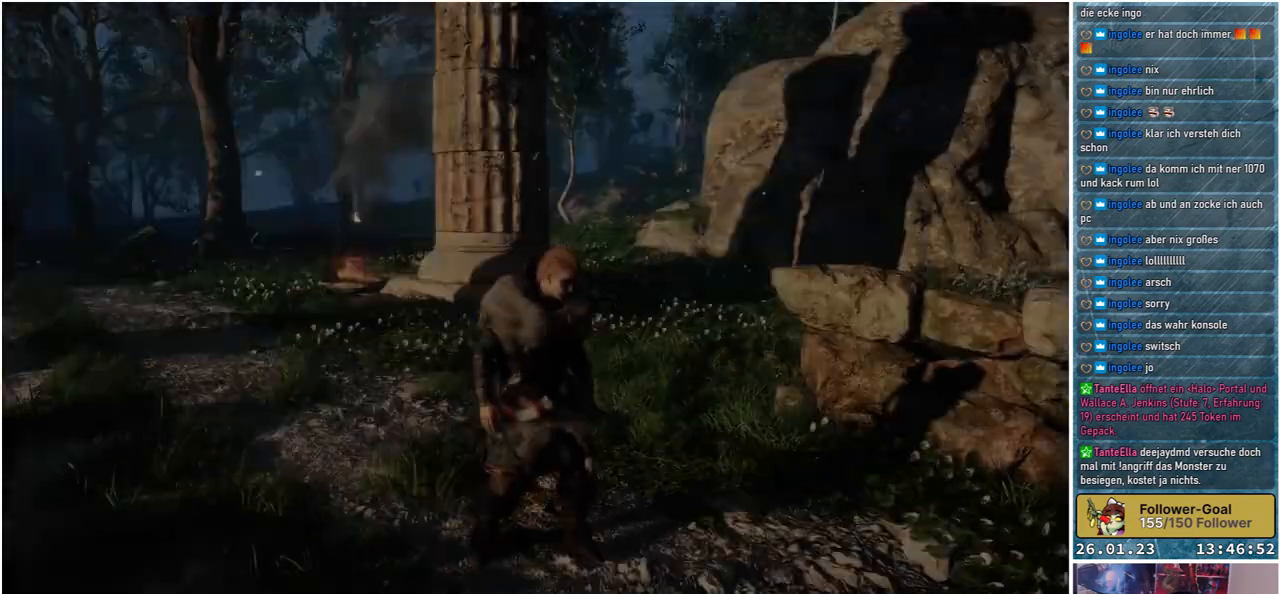
{"buttons": [], "left_stick": "up", "right_stick": "center", "events": [[200, "right_stick", "center"]]}
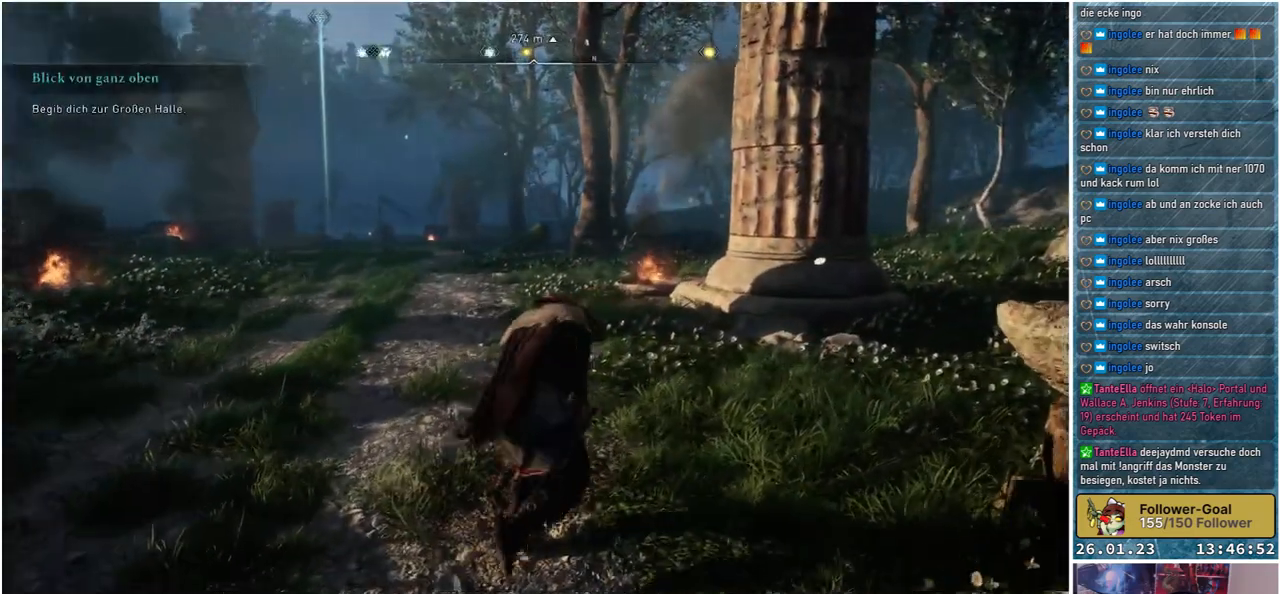
{"buttons": [], "left_stick": "up", "right_stick": "left", "events": [[117, "left_stick", "up-left"], [250, "L3", "down"], [367, "L3", "up"], [450, "left_stick", "up"], [467, "right_stick", "left"]]}
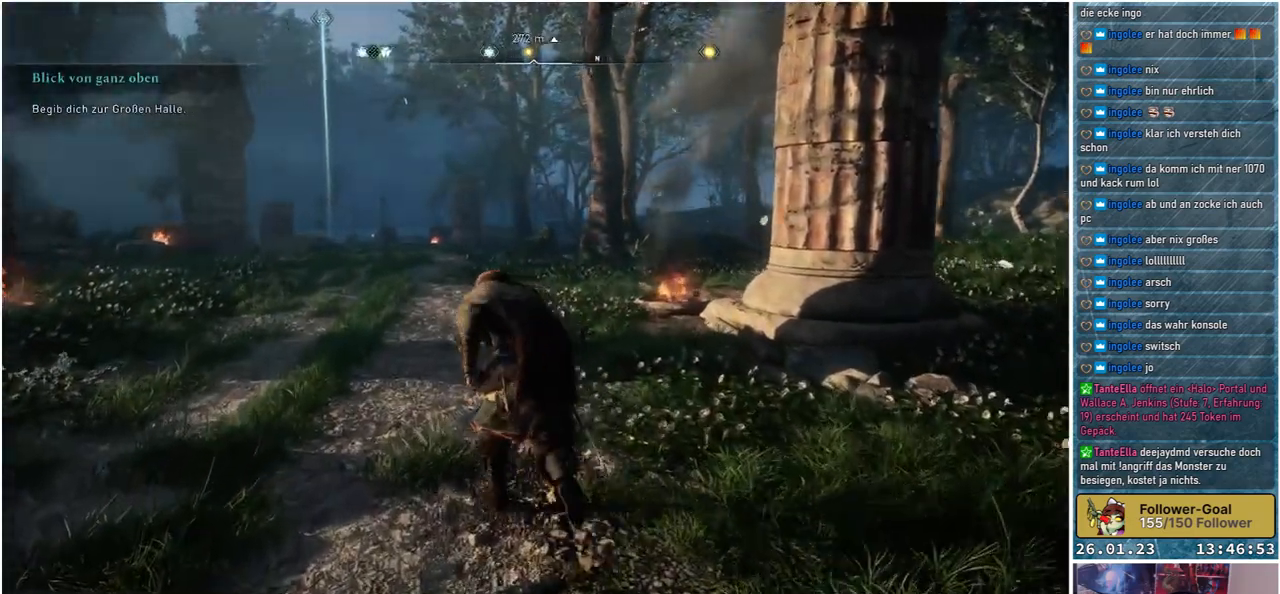
{"buttons": [], "left_stick": "up", "right_stick": "center", "events": [[200, "right_stick", "center"]]}
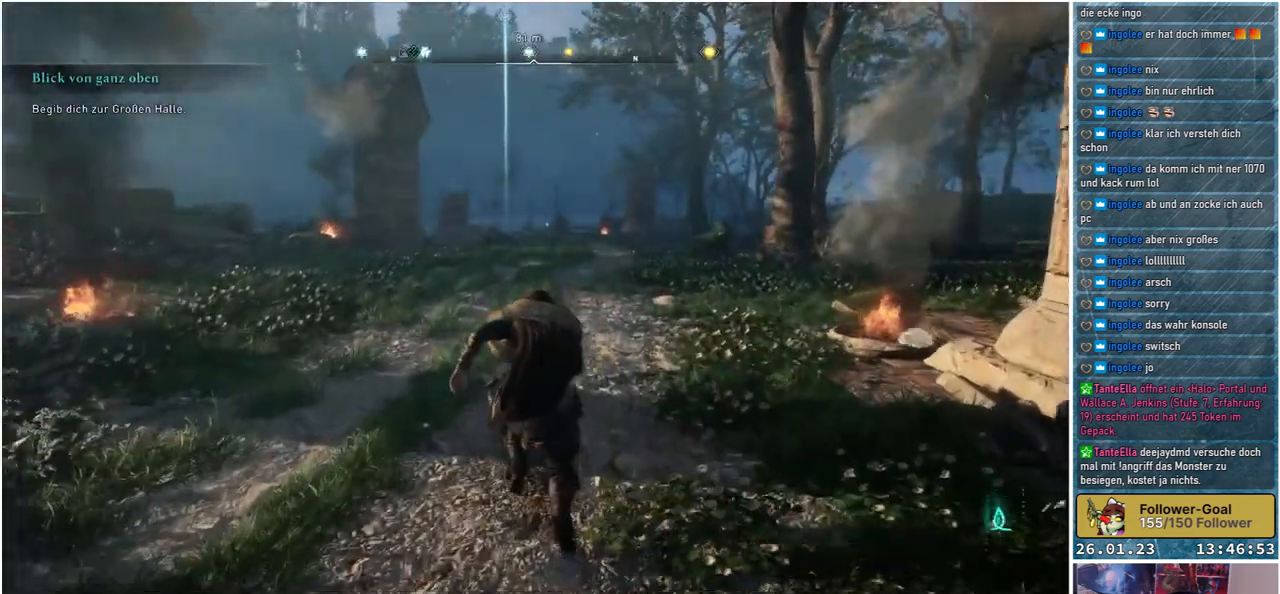
{"buttons": [], "left_stick": "up", "right_stick": "center", "events": []}
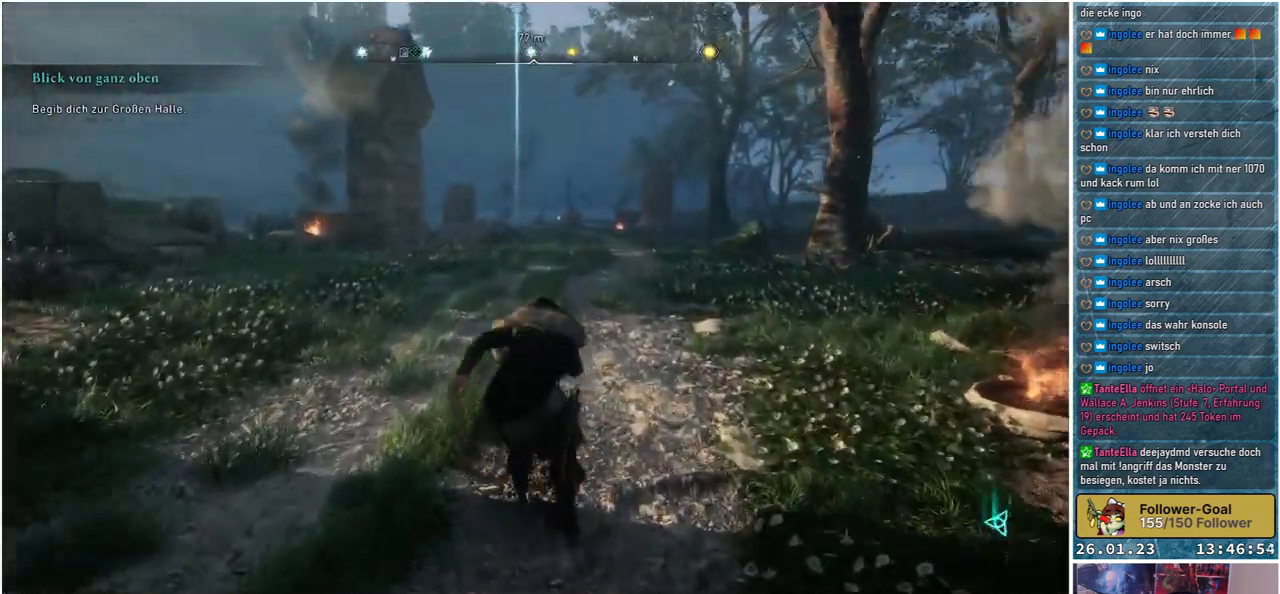
{"buttons": [], "left_stick": "up", "right_stick": "center", "events": []}
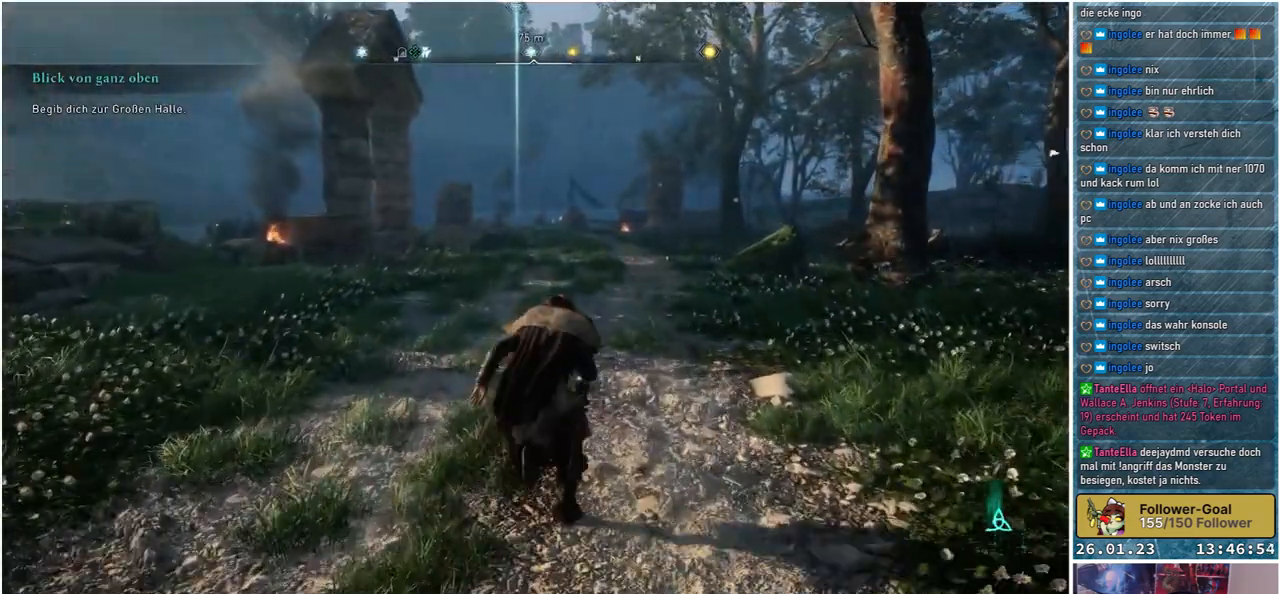
{"buttons": [], "left_stick": "up", "right_stick": "center", "events": [[200, "right_stick", "up"], [450, "right_stick", "center"]]}
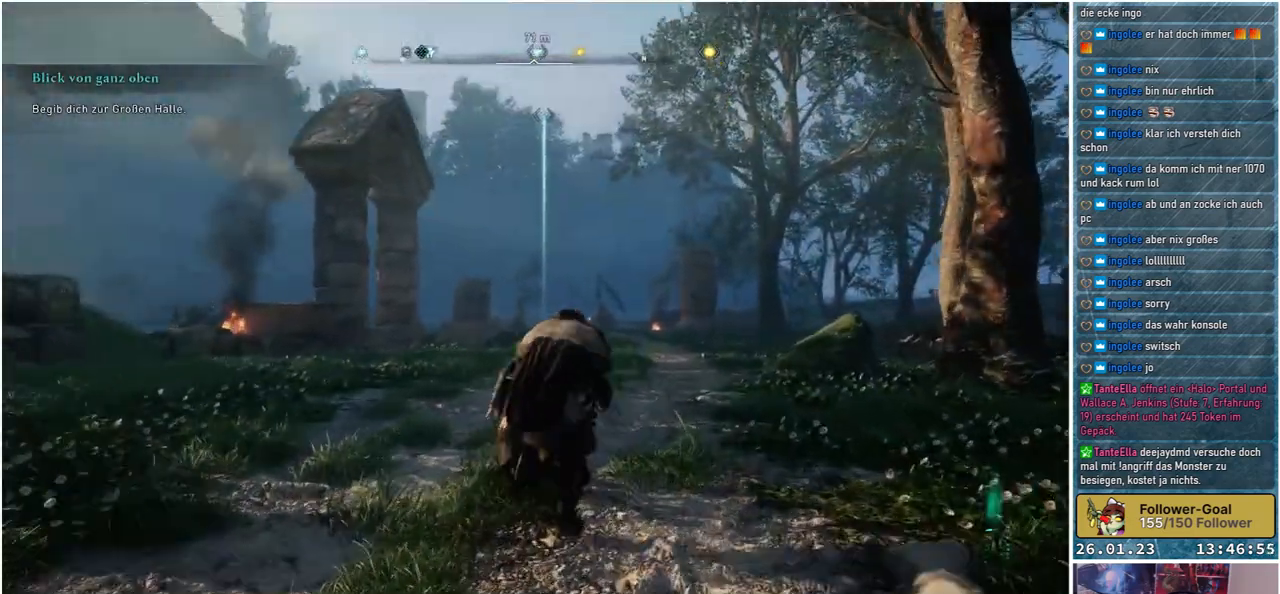
{"buttons": [], "left_stick": "up", "right_stick": "down", "events": [[383, "right_stick", "down"]]}
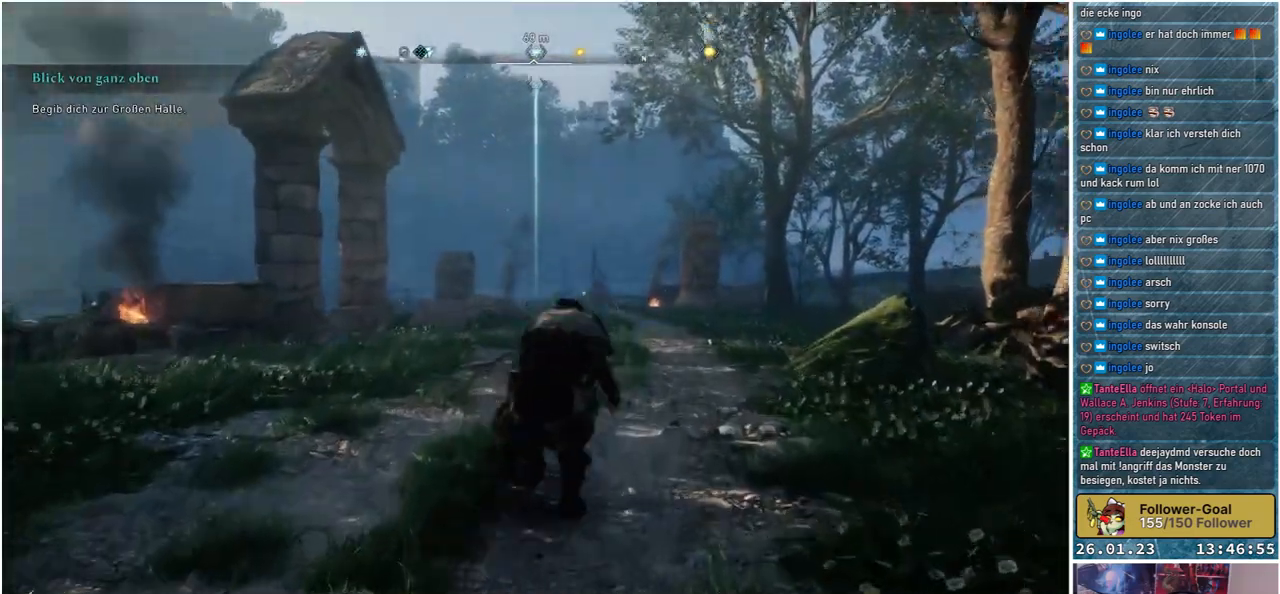
{"buttons": [], "left_stick": "up", "right_stick": "center", "events": [[100, "right_stick", "center"]]}
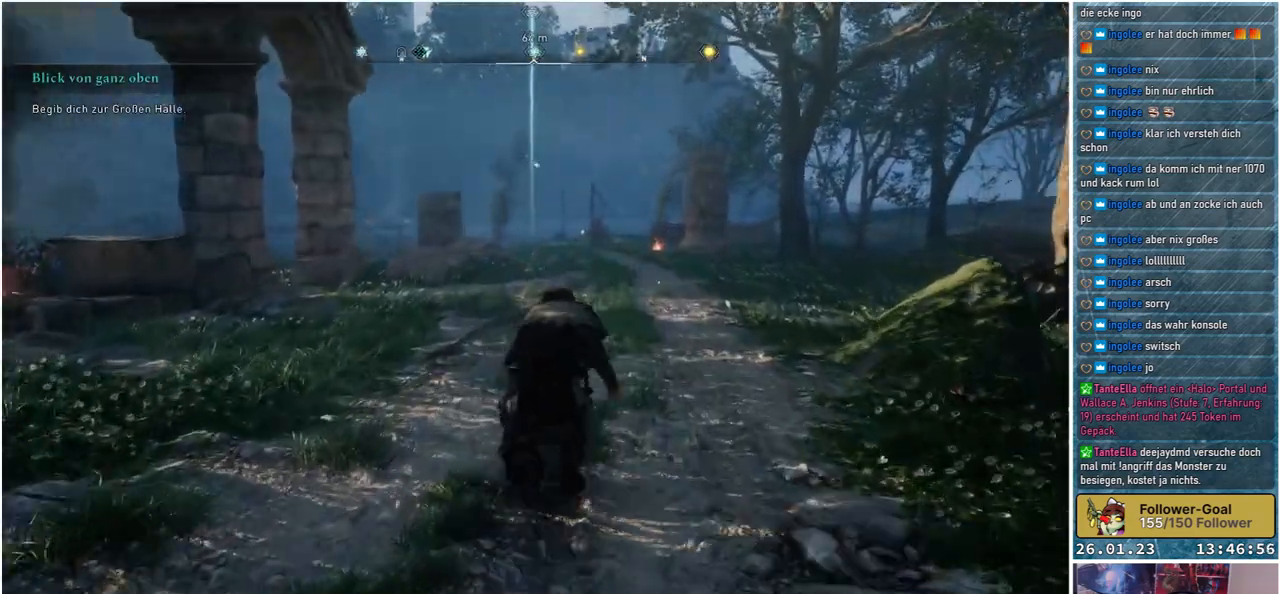
{"buttons": [], "left_stick": "up", "right_stick": "center", "events": []}